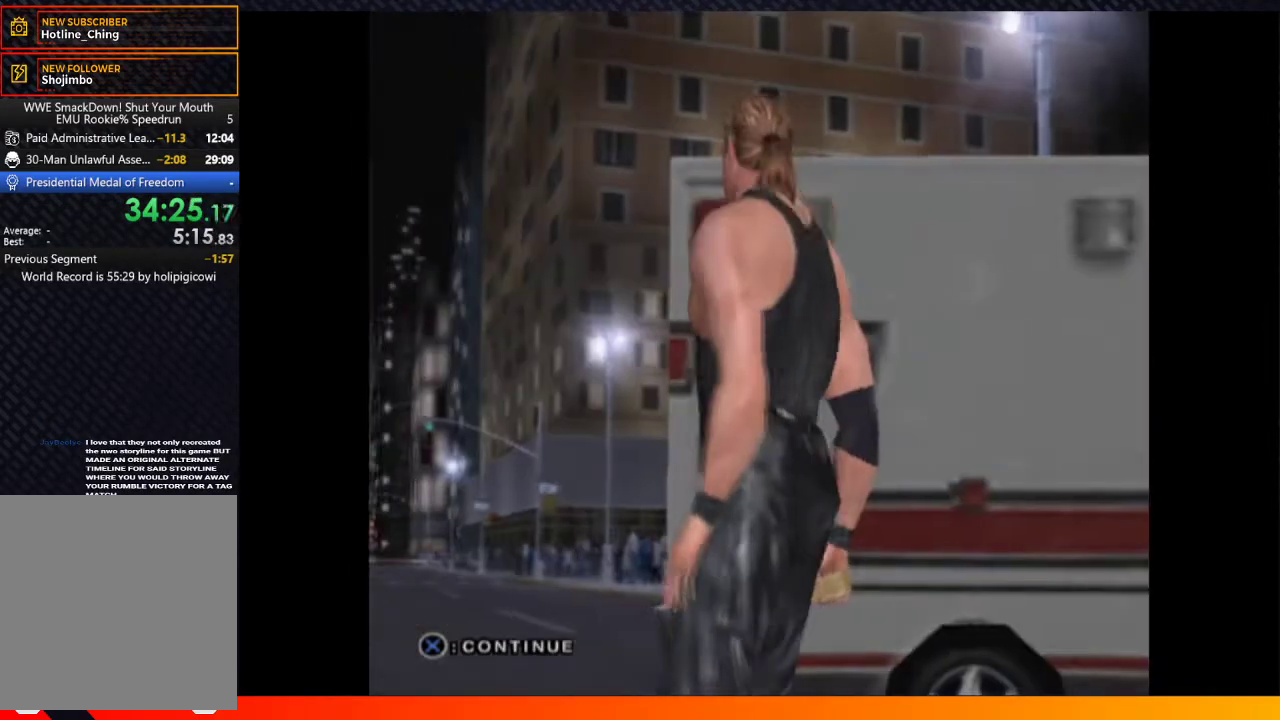
Gameplay with a controller (Xbox layout); each line is a JSON object with the inputs held at the frame after it. "events" lists button and stick changes between this image and that frame as [ms after this image, input, new state], when the widget could be followed in between. Not read: L3 R3.
{"buttons": ["A", "START"], "left_stick": "center", "right_stick": "center", "events": [[67, "A", "down"], [117, "START", "down"], [150, "A", "up"], [183, "START", "up"], [267, "A", "down"], [300, "START", "down"], [350, "A", "up"], [367, "START", "up"], [450, "A", "down"], [483, "START", "down"]]}
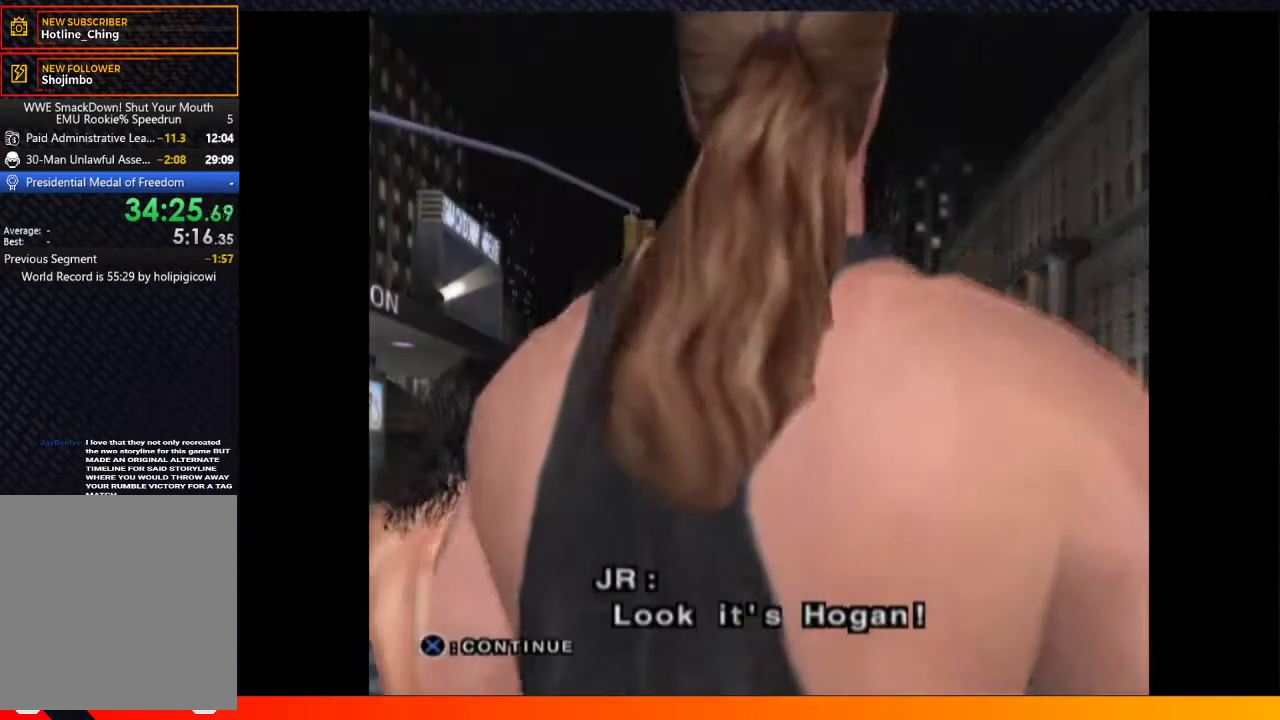
{"buttons": [], "left_stick": "center", "right_stick": "center", "events": [[33, "A", "up"], [83, "START", "up"], [133, "A", "down"], [183, "START", "down"], [217, "A", "up"], [250, "START", "up"], [317, "A", "down"], [383, "START", "down"], [417, "A", "up"], [450, "START", "up"]]}
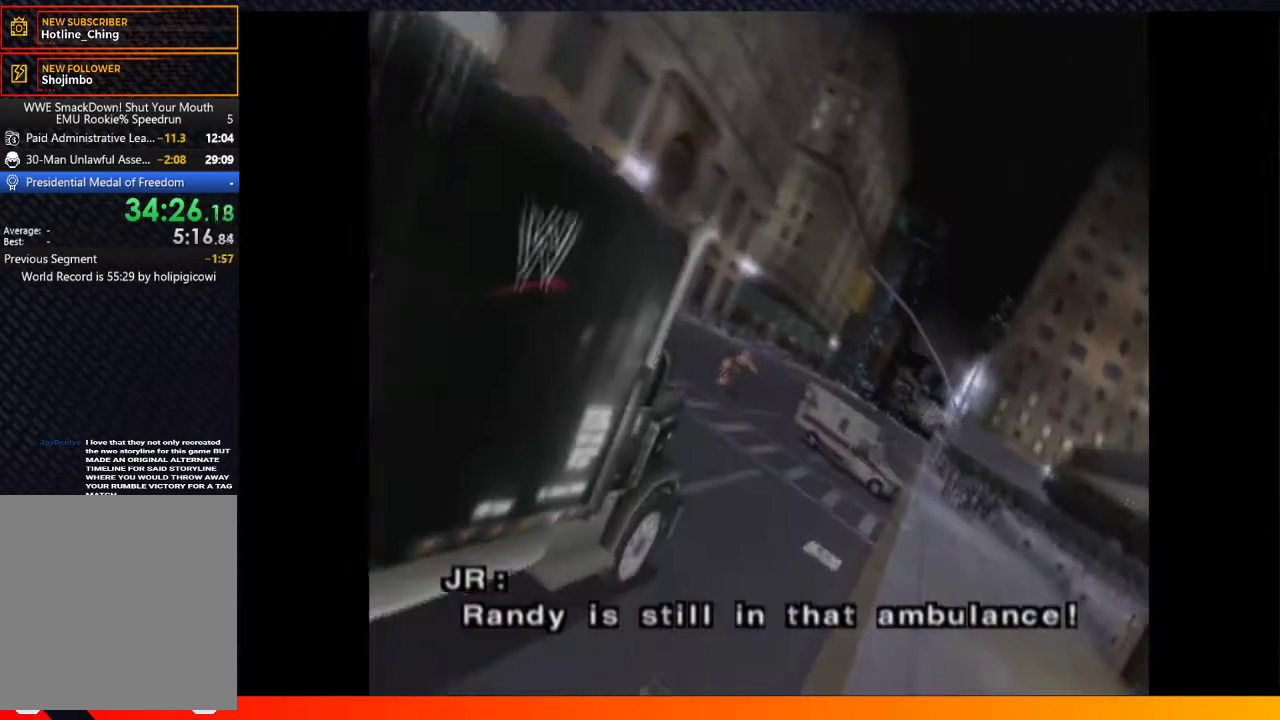
{"buttons": ["START"], "left_stick": "center", "right_stick": "center", "events": [[17, "A", "down"], [67, "START", "down"], [117, "A", "up"], [150, "START", "up"], [217, "A", "down"], [267, "START", "down"], [317, "A", "up"], [350, "START", "up"], [417, "A", "down"], [467, "START", "down"], [500, "A", "up"]]}
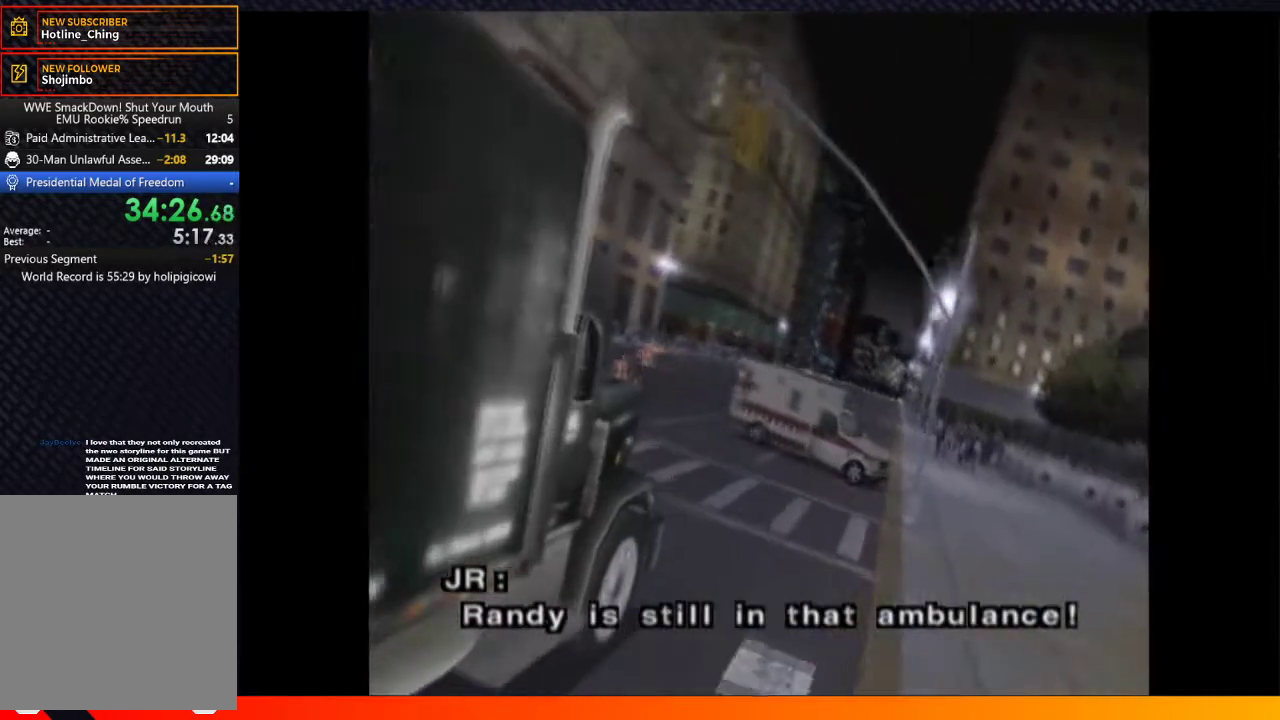
{"buttons": [], "left_stick": "center", "right_stick": "center", "events": [[50, "START", "up"], [117, "A", "down"], [150, "START", "down"], [200, "A", "up"], [217, "START", "up"], [300, "A", "down"], [317, "START", "down"], [417, "A", "up"], [417, "START", "up"]]}
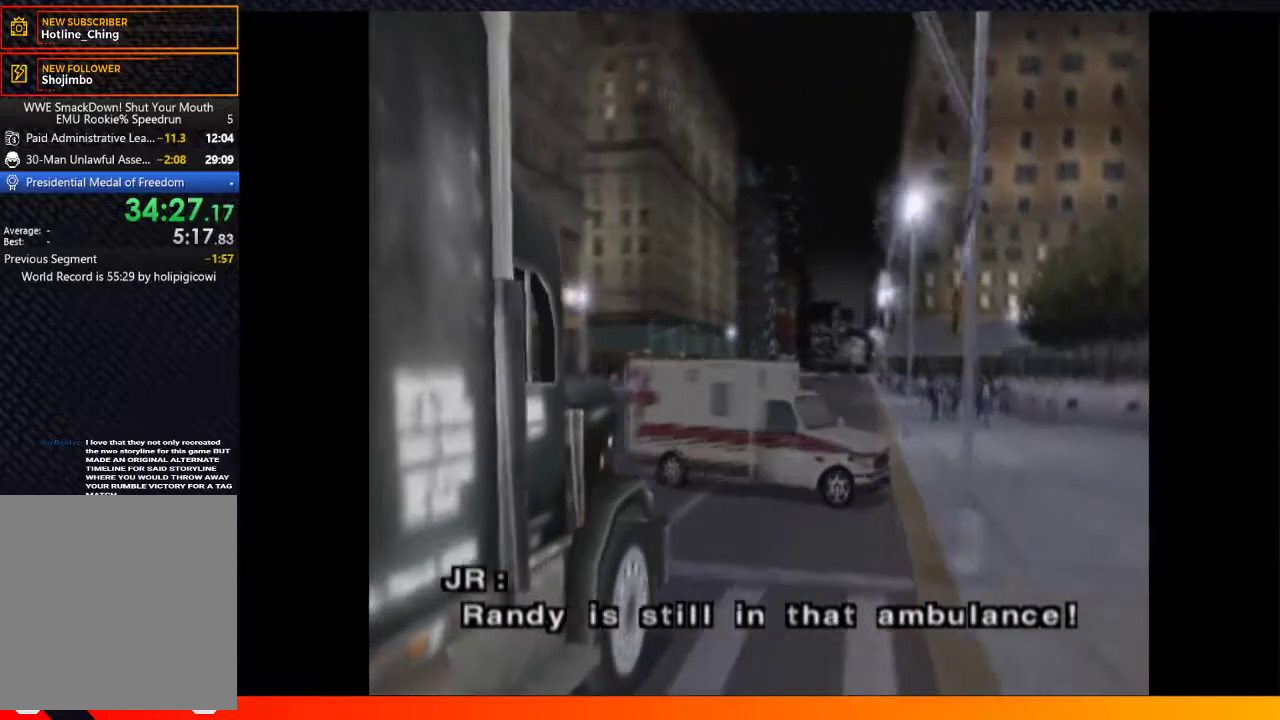
{"buttons": ["A", "START"], "left_stick": "center", "right_stick": "center", "events": [[17, "A", "down"], [50, "START", "down"], [117, "A", "up"], [117, "START", "up"], [217, "A", "down"], [217, "START", "down"], [300, "START", "up"], [317, "A", "up"], [417, "A", "down"], [417, "START", "down"]]}
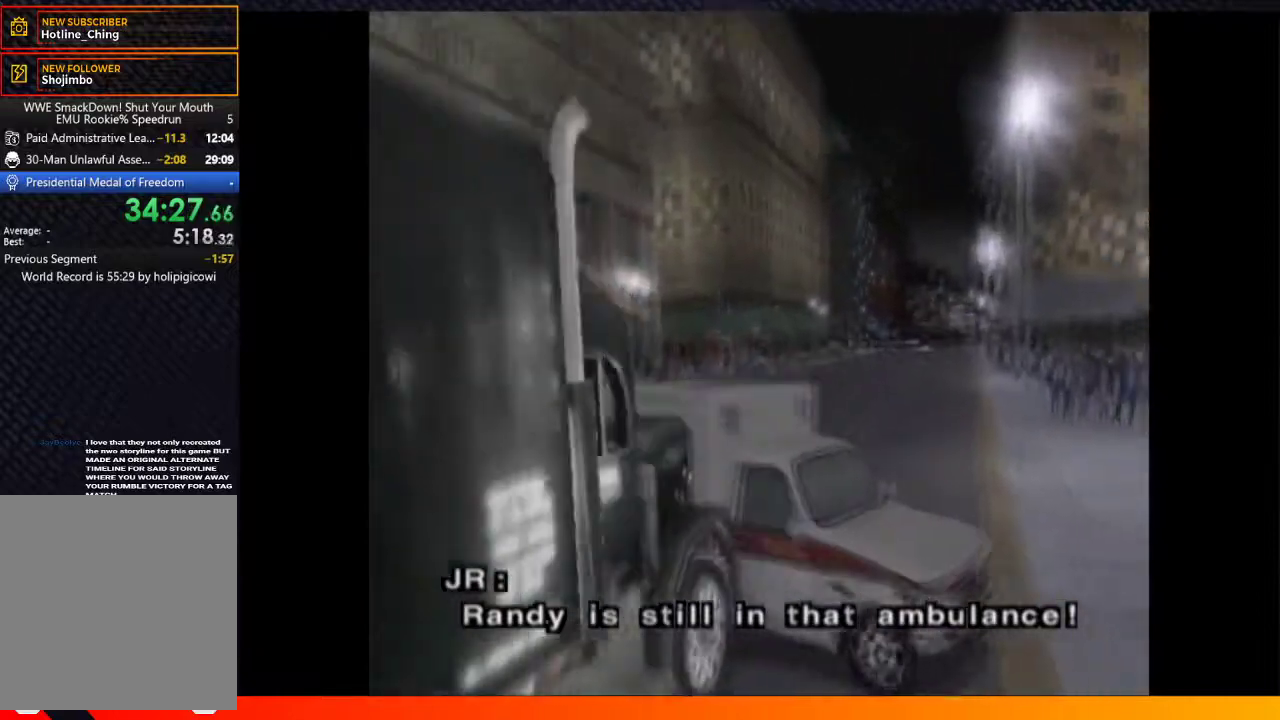
{"buttons": ["START"], "left_stick": "center", "right_stick": "center", "events": [[17, "START", "up"], [50, "A", "up"], [100, "START", "down"], [150, "A", "down"], [200, "START", "up"], [250, "A", "up"], [300, "START", "down"], [350, "A", "down"], [383, "START", "up"], [450, "A", "up"], [500, "START", "down"]]}
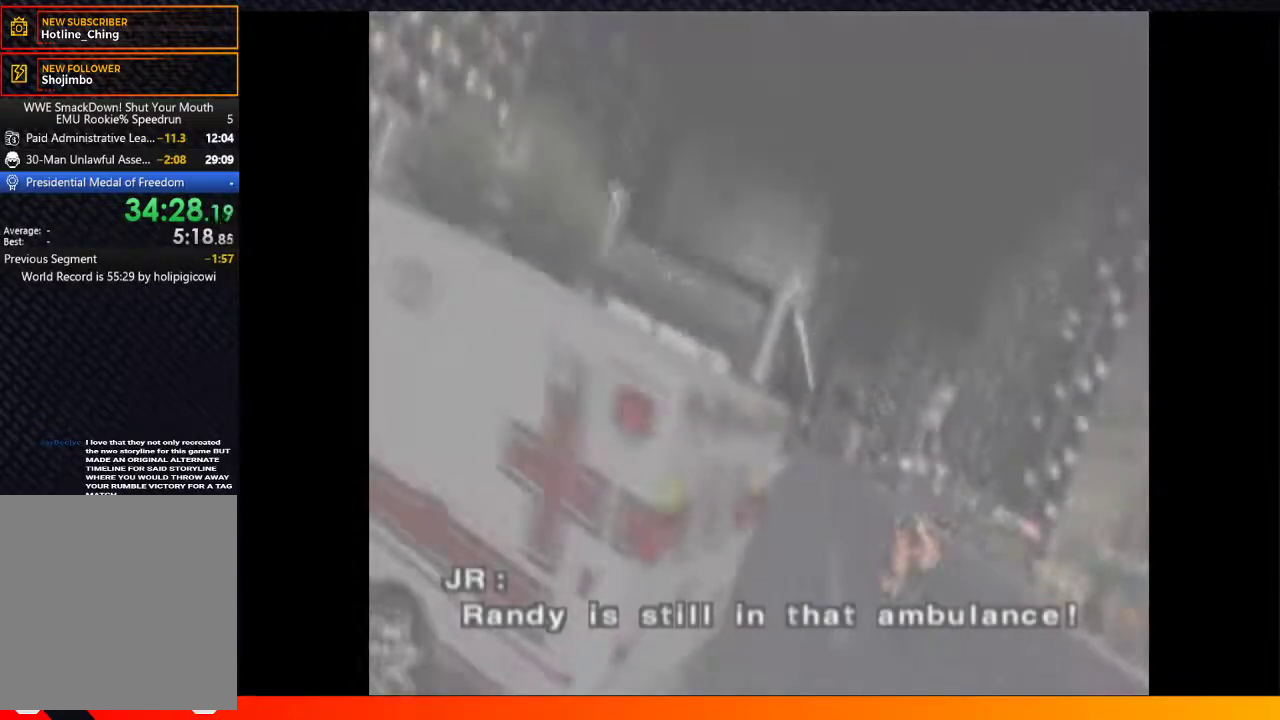
{"buttons": ["A"], "left_stick": "center", "right_stick": "center", "events": [[50, "A", "down"], [100, "START", "up"], [150, "A", "up"], [217, "START", "down"], [233, "A", "down"], [283, "START", "up"], [367, "A", "up"], [400, "START", "down"], [467, "A", "down"], [500, "START", "up"]]}
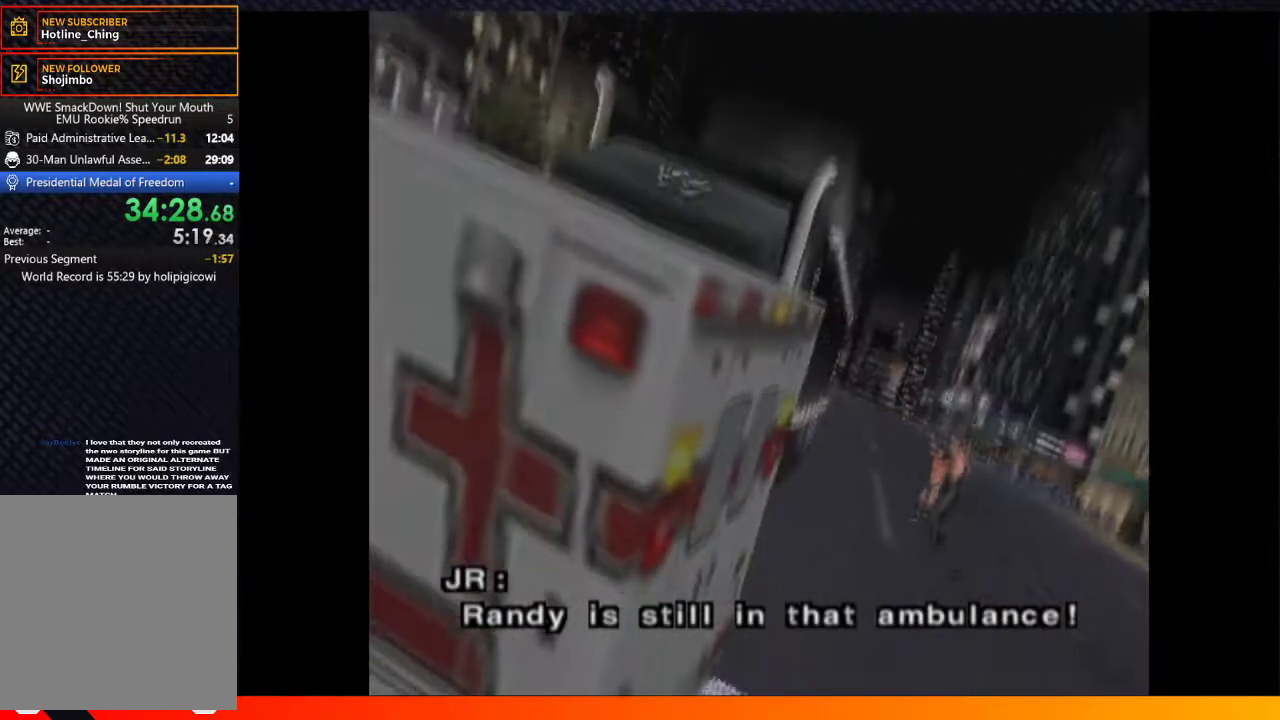
{"buttons": [], "left_stick": "center", "right_stick": "center", "events": [[67, "A", "up"], [117, "START", "down"], [183, "A", "down"], [183, "START", "up"], [283, "A", "up"], [317, "START", "down"], [400, "A", "down"], [417, "START", "up"], [483, "A", "up"]]}
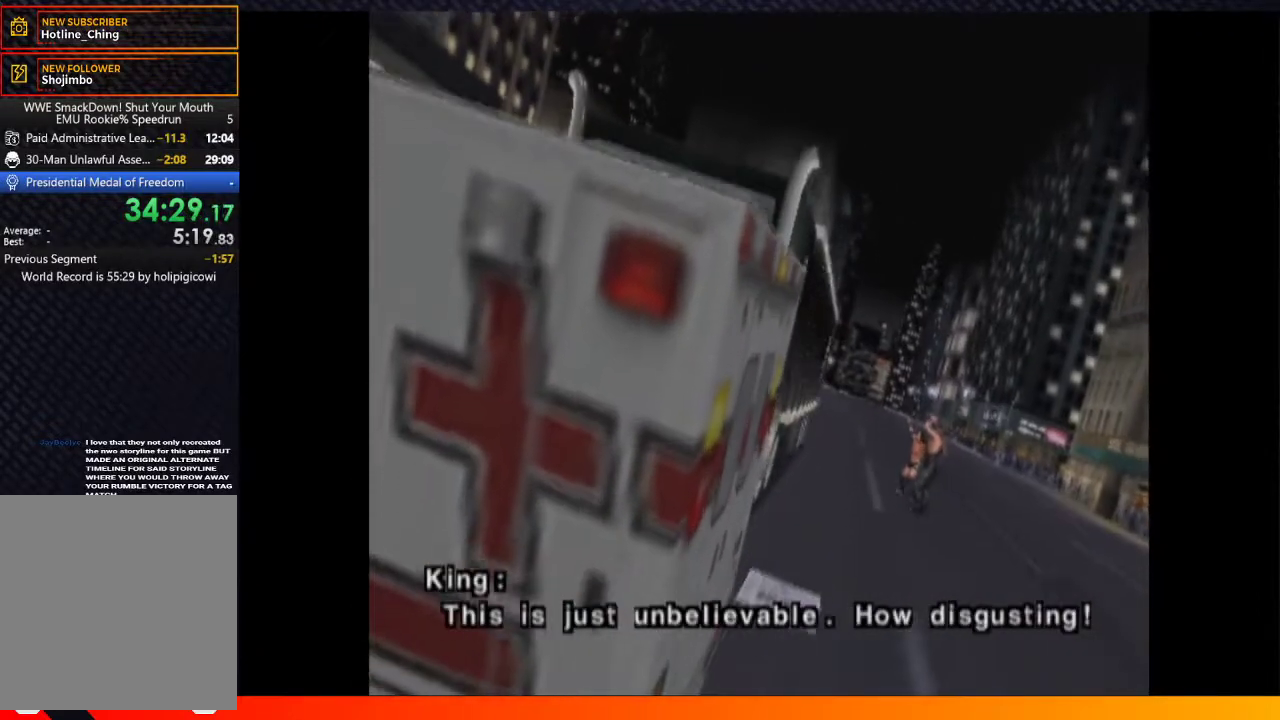
{"buttons": ["A", "START"], "left_stick": "center", "right_stick": "center", "events": [[50, "START", "down"], [83, "A", "down"], [117, "START", "up"], [183, "A", "up"], [250, "START", "down"], [300, "A", "down"], [300, "START", "up"], [383, "A", "up"], [433, "START", "down"], [483, "A", "down"]]}
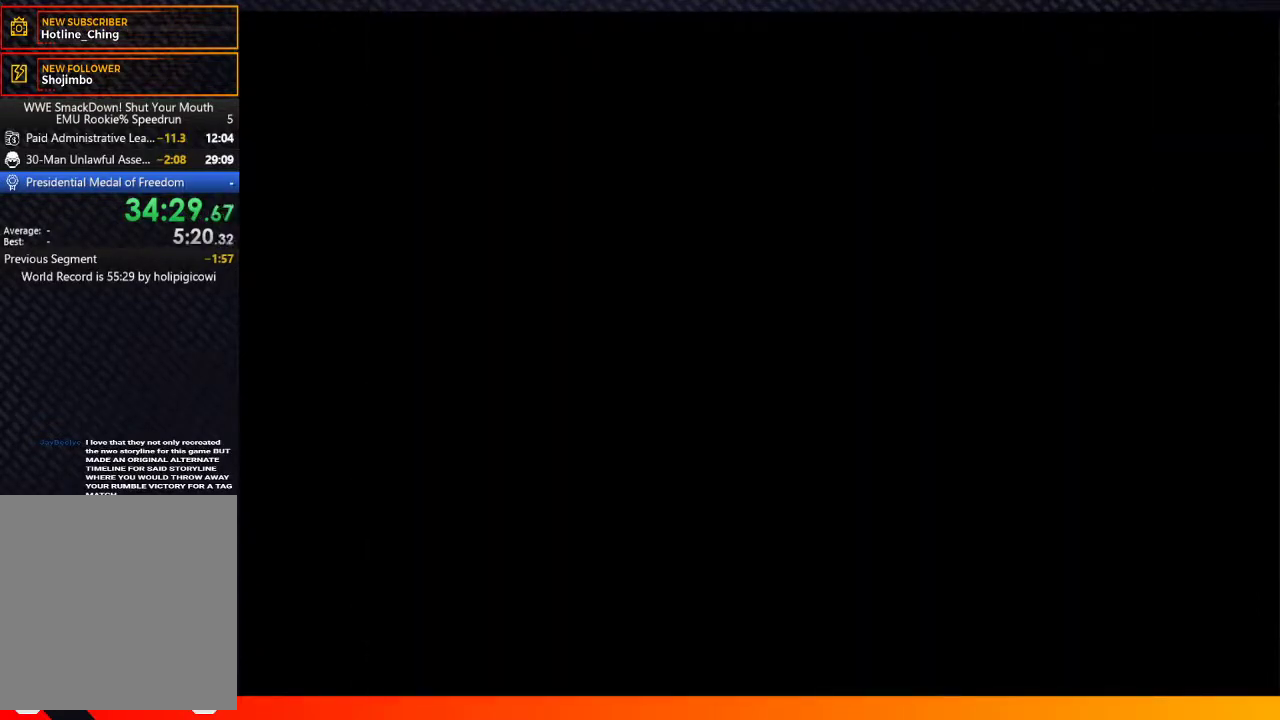
{"buttons": [], "left_stick": "center", "right_stick": "center", "events": [[17, "START", "up"], [83, "A", "up"], [133, "START", "down"], [167, "A", "down"], [200, "START", "up"], [267, "A", "up"], [333, "START", "down"], [367, "A", "down"], [400, "START", "up"], [433, "A", "up"]]}
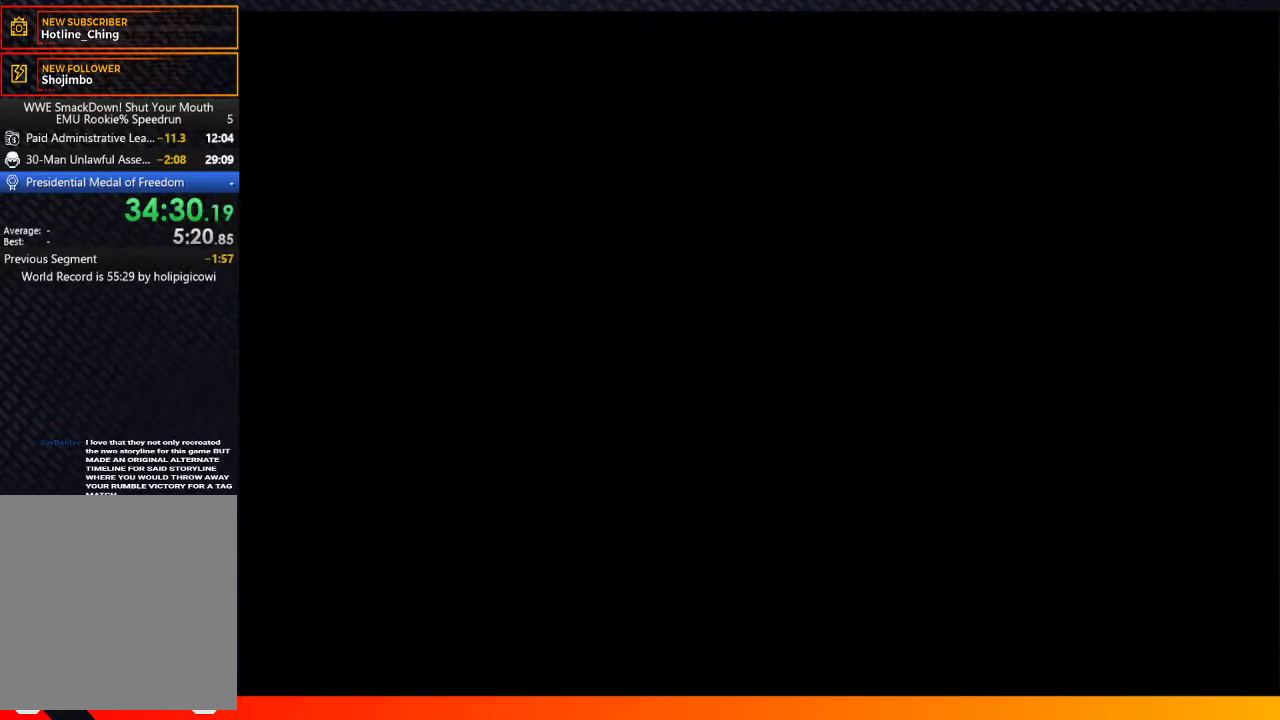
{"buttons": ["A"], "left_stick": "center", "right_stick": "center", "events": [[17, "START", "down"], [67, "A", "down"], [83, "START", "up"], [150, "A", "up"], [183, "START", "down"], [250, "A", "down"], [283, "START", "up"], [333, "A", "up"], [383, "START", "down"], [450, "A", "down"], [467, "START", "up"]]}
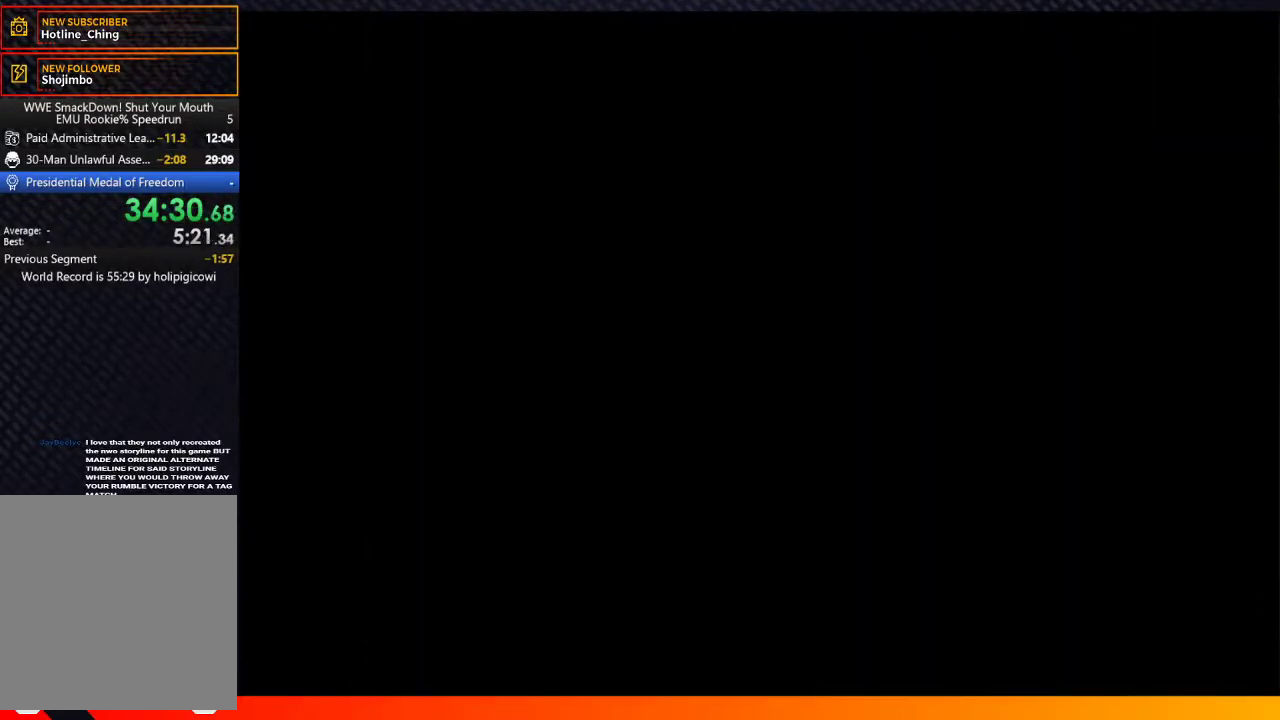
{"buttons": ["START"], "left_stick": "center", "right_stick": "center", "events": [[33, "A", "up"], [67, "START", "down"], [133, "A", "down"], [167, "START", "up"], [217, "A", "up"], [267, "START", "down"], [333, "A", "down"], [367, "START", "up"], [400, "A", "up"], [467, "START", "down"]]}
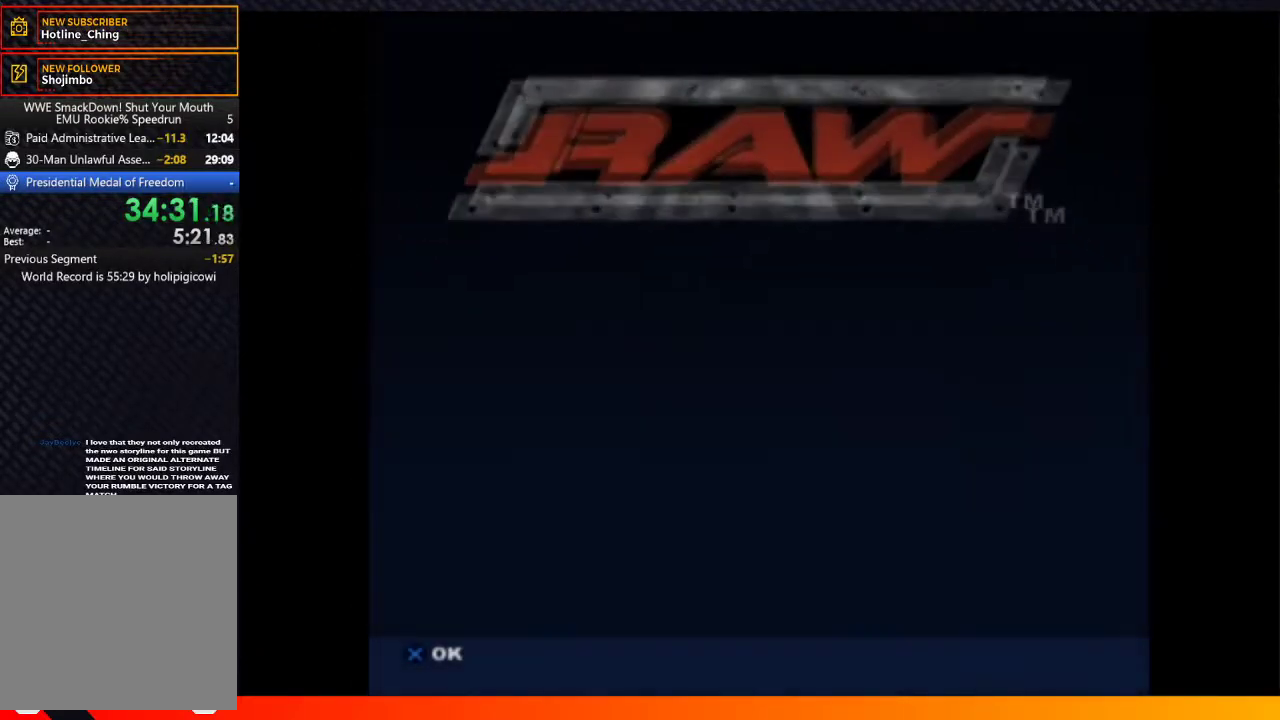
{"buttons": [], "left_stick": "center", "right_stick": "center", "events": [[17, "A", "down"], [33, "START", "up"], [83, "A", "up"], [183, "START", "down"], [200, "A", "down"], [250, "A", "up"], [250, "START", "up"], [333, "START", "down"], [417, "START", "up"]]}
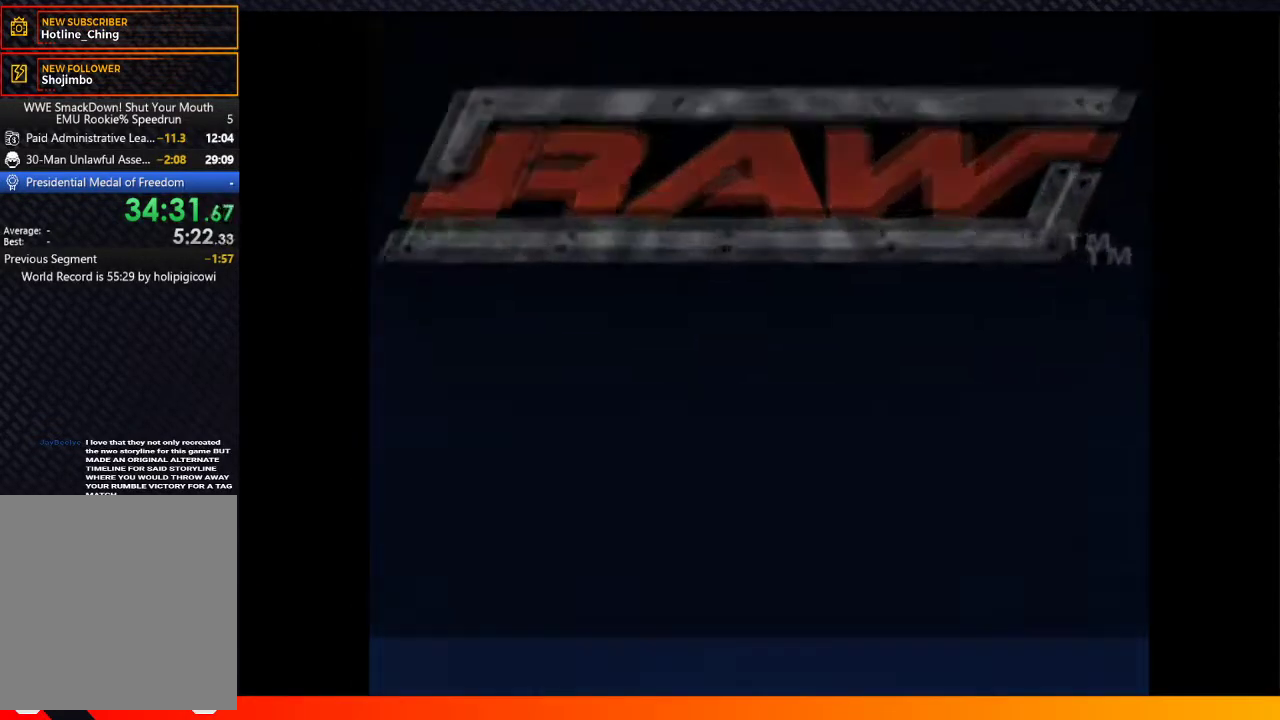
{"buttons": [], "left_stick": "center", "right_stick": "center", "events": [[50, "A", "down"], [100, "A", "up"]]}
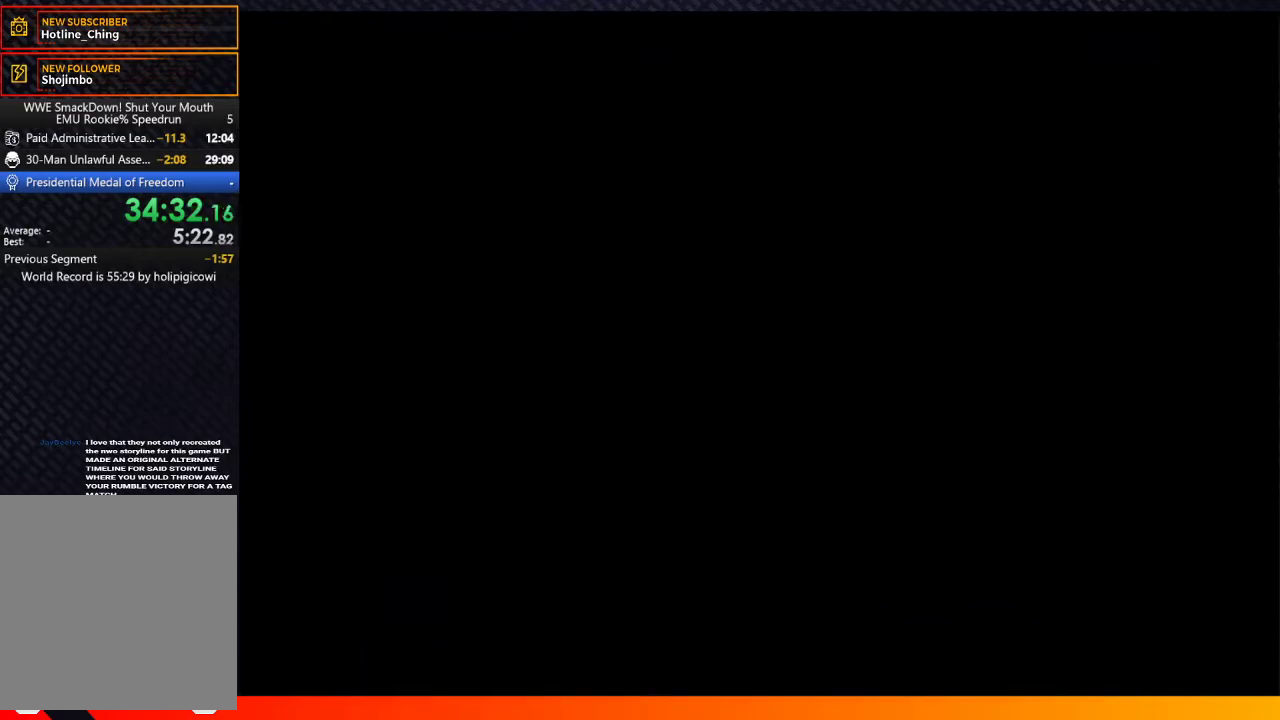
{"buttons": [], "left_stick": "center", "right_stick": "center", "events": [[217, "START", "down"], [283, "START", "up"], [450, "START", "down"], [500, "START", "up"]]}
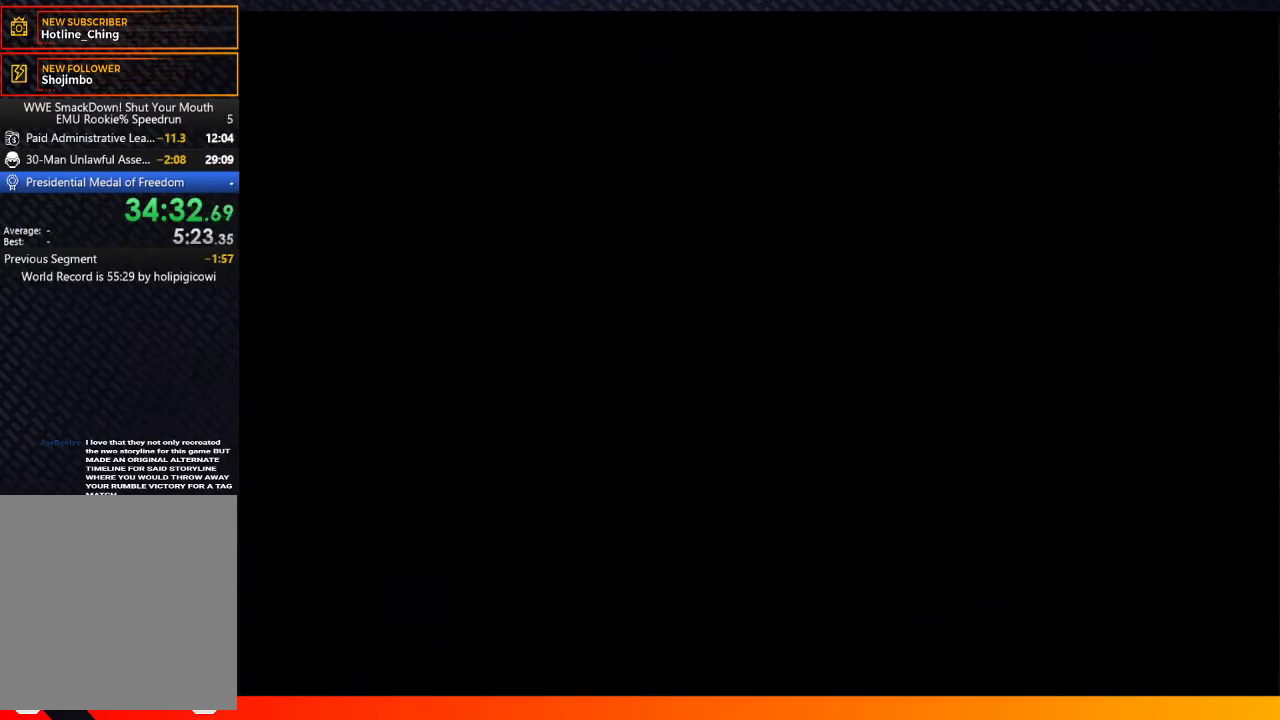
{"buttons": ["A"], "left_stick": "center", "right_stick": "center", "events": [[67, "A", "down"], [150, "A", "up"], [267, "A", "down"], [317, "A", "up"], [450, "A", "down"]]}
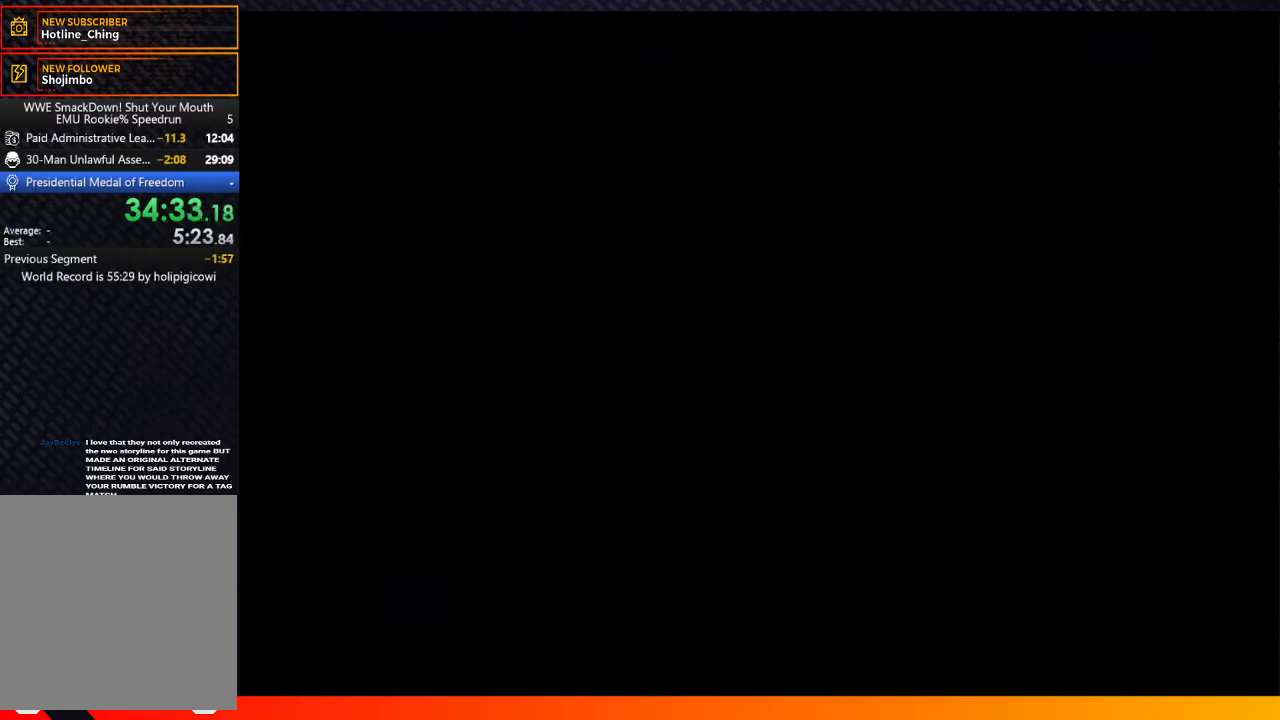
{"buttons": [], "left_stick": "center", "right_stick": "center", "events": [[17, "A", "up"], [200, "START", "down"], [250, "START", "up"], [333, "A", "down"], [417, "A", "up"]]}
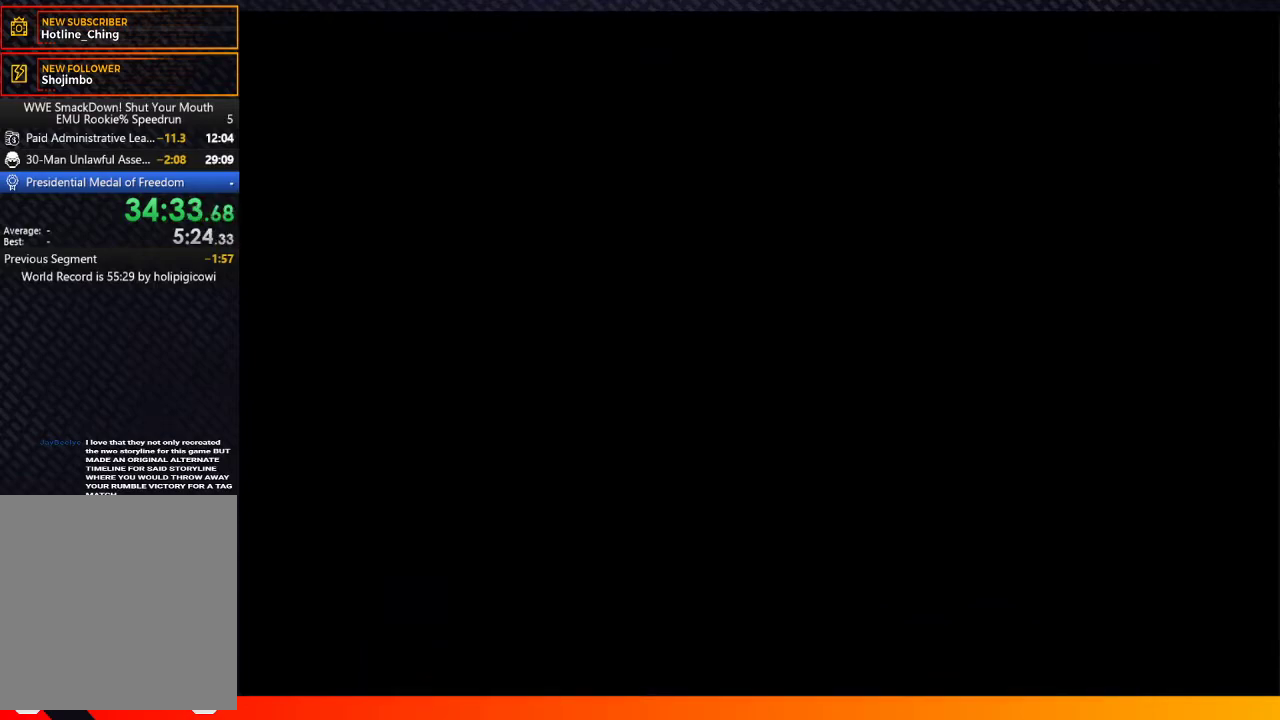
{"buttons": ["A"], "left_stick": "center", "right_stick": "center", "events": [[417, "A", "down"], [433, "START", "down"], [483, "START", "up"]]}
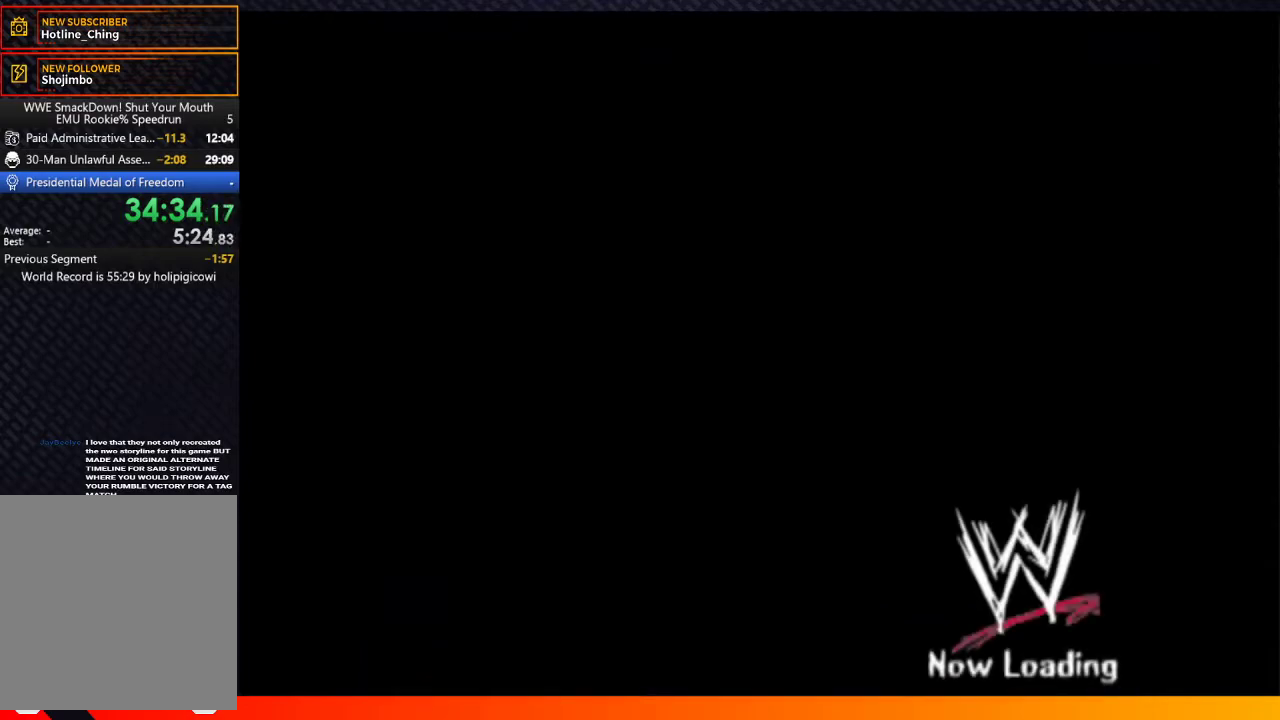
{"buttons": [], "left_stick": "center", "right_stick": "center", "events": [[67, "A", "up"], [267, "START", "down"], [317, "START", "up"]]}
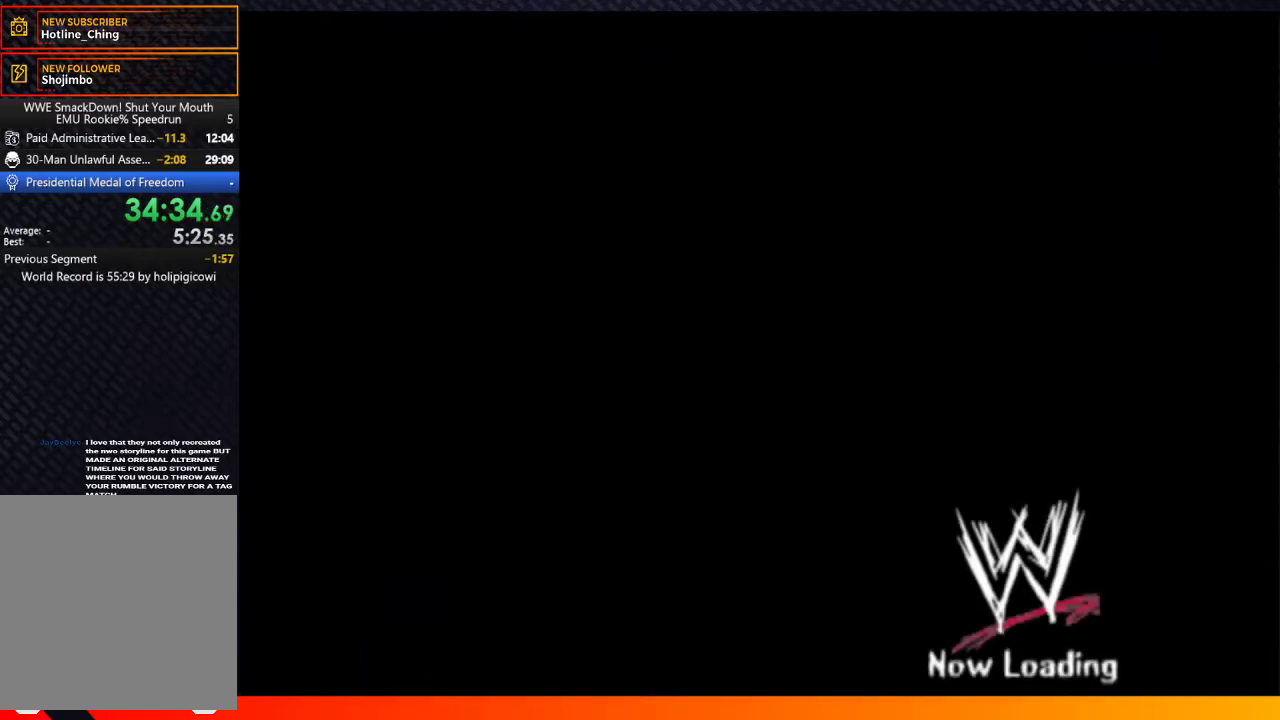
{"buttons": [], "left_stick": "center", "right_stick": "center", "events": [[117, "A", "down"], [167, "A", "up"]]}
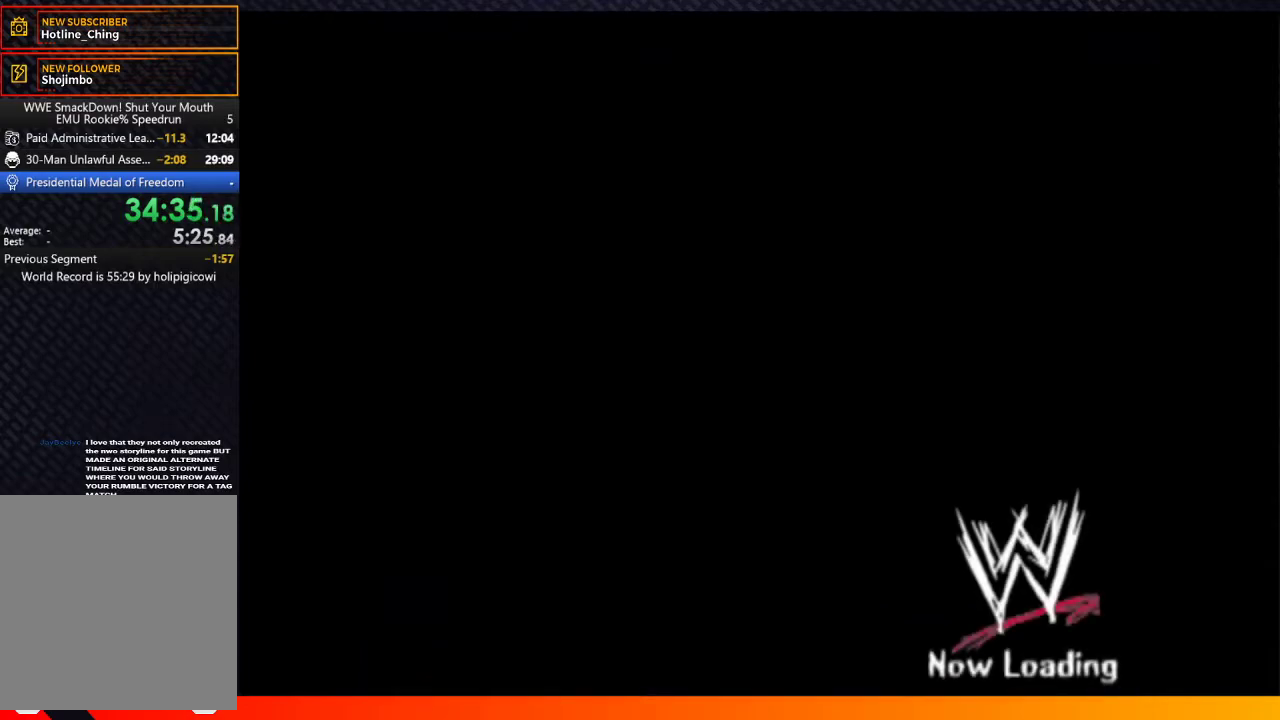
{"buttons": [], "left_stick": "center", "right_stick": "center", "events": [[83, "START", "down"], [133, "START", "up"], [400, "START", "down"], [467, "START", "up"]]}
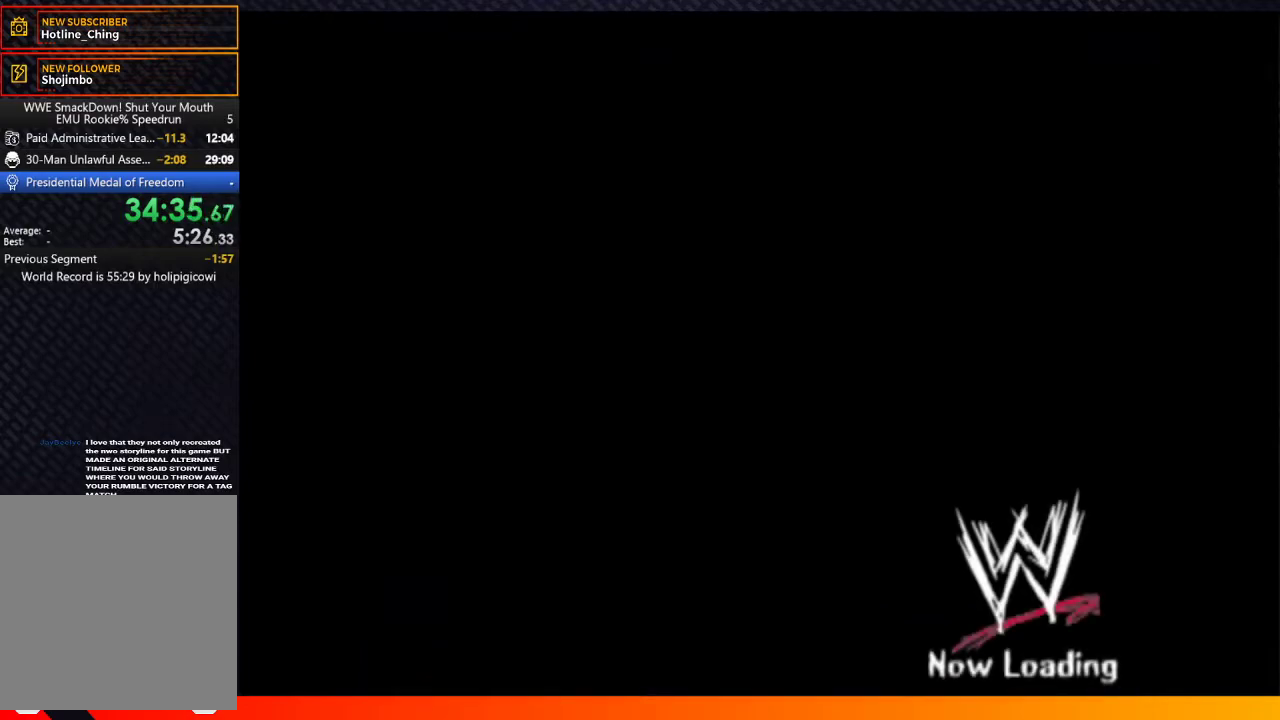
{"buttons": ["A"], "left_stick": "center", "right_stick": "center", "events": [[200, "START", "down"], [250, "START", "up"], [300, "A", "down"], [383, "A", "up"], [500, "A", "down"]]}
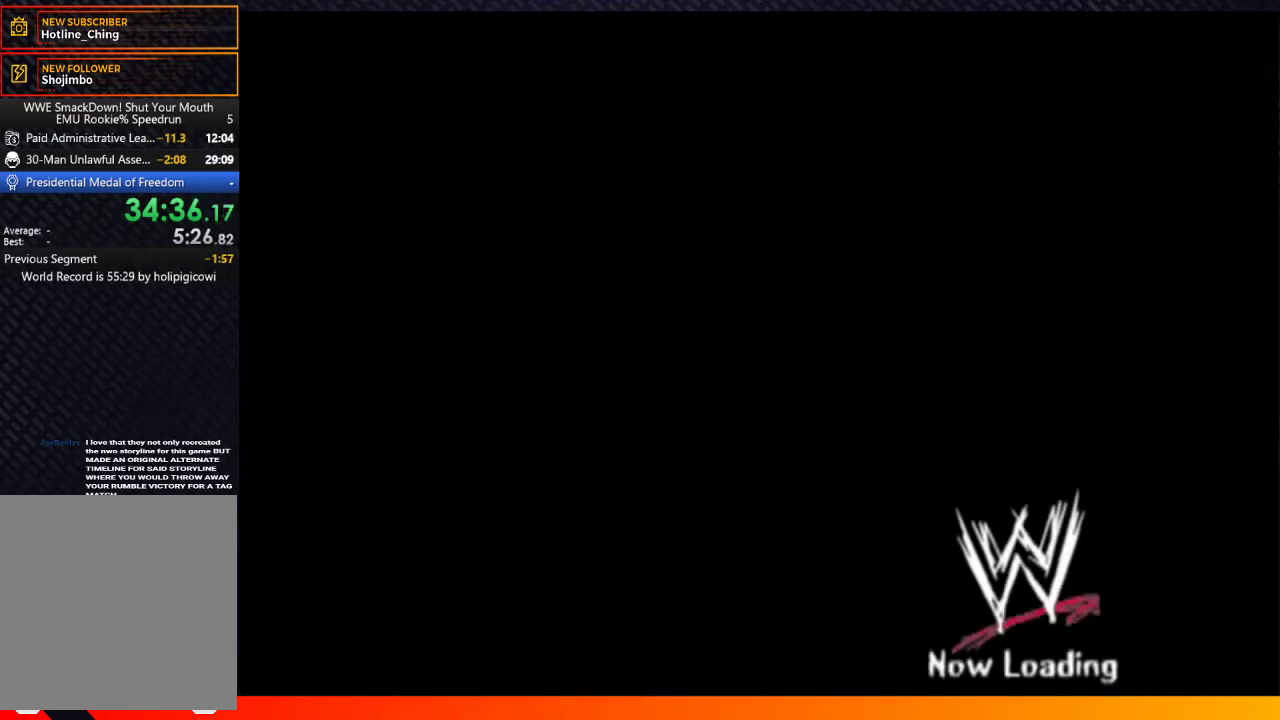
{"buttons": [], "left_stick": "center", "right_stick": "center", "events": [[67, "A", "up"], [167, "A", "down"], [167, "START", "down"], [217, "START", "up"], [267, "A", "up"], [333, "A", "down"], [383, "START", "down"], [400, "A", "up"], [500, "START", "up"]]}
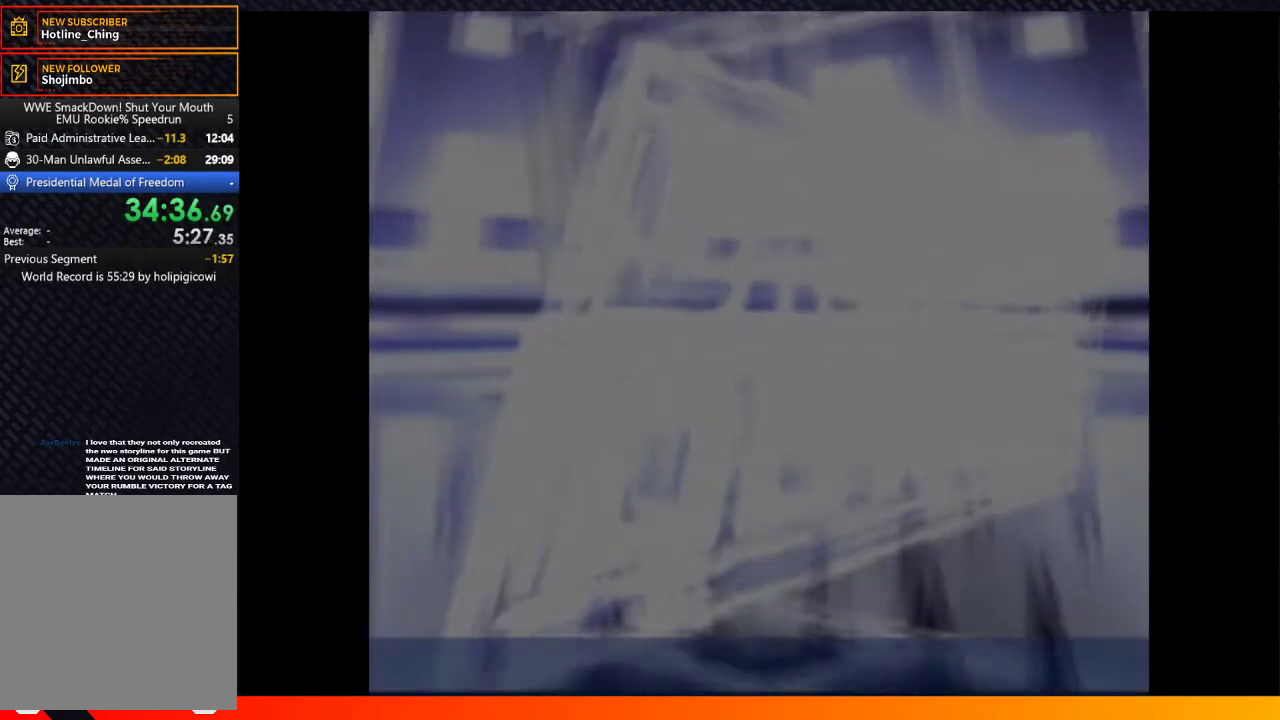
{"buttons": ["A", "START"], "left_stick": "center", "right_stick": "center", "events": [[83, "A", "down"], [167, "A", "up"], [233, "START", "down"], [283, "A", "down"], [333, "START", "up"], [367, "A", "up"], [467, "START", "down"], [483, "A", "down"]]}
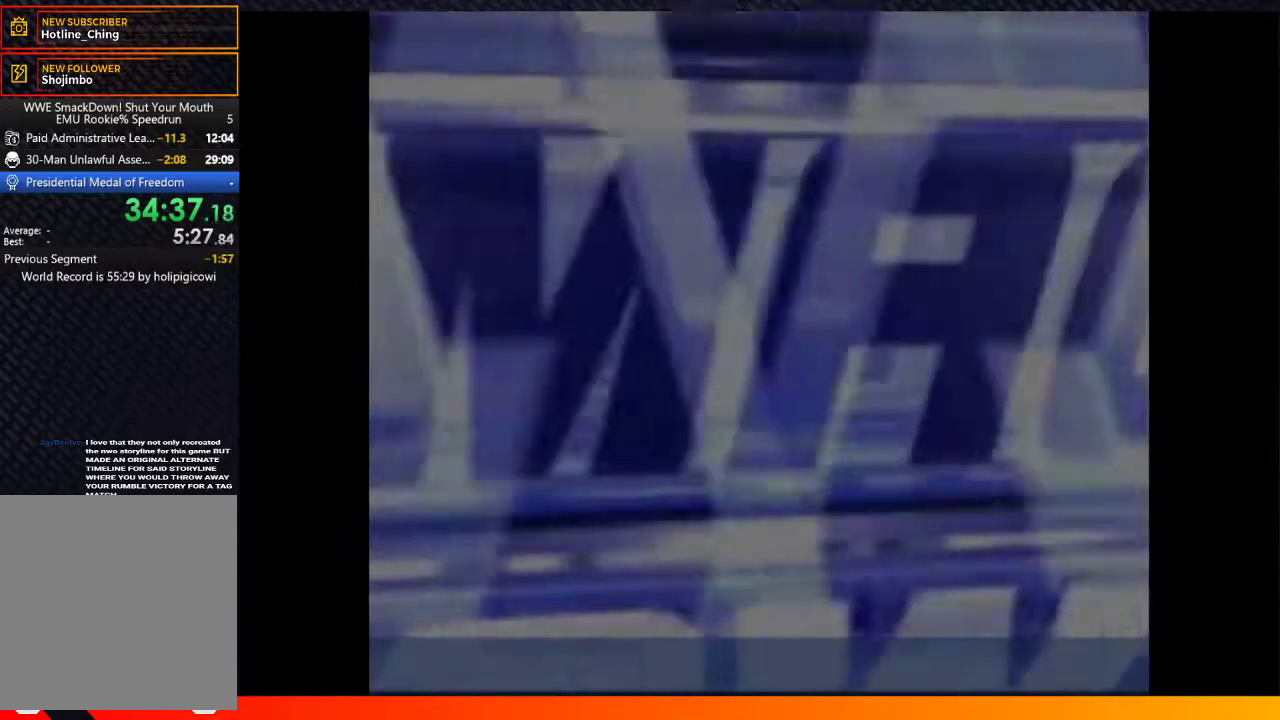
{"buttons": [], "left_stick": "center", "right_stick": "center", "events": [[33, "START", "up"], [50, "A", "up"], [133, "START", "down"], [150, "A", "down"], [183, "START", "up"], [233, "A", "up"], [333, "A", "down"], [400, "A", "up"]]}
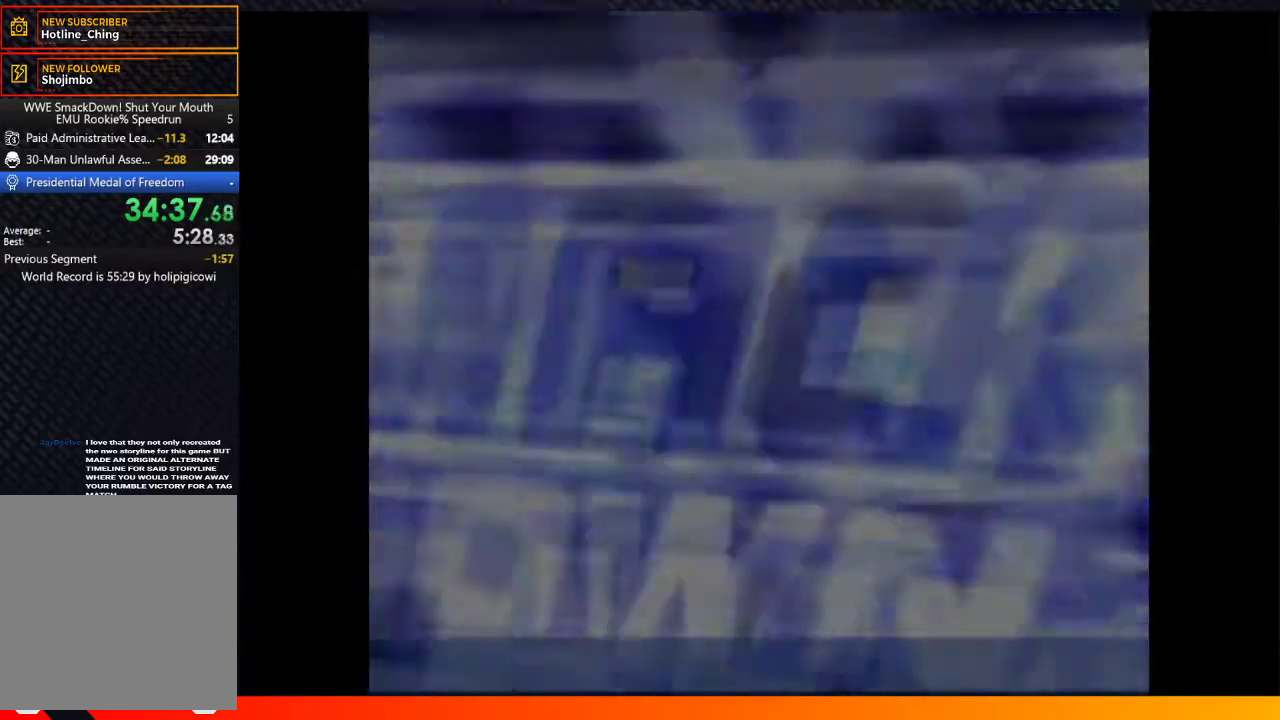
{"buttons": ["START"], "left_stick": "center", "right_stick": "center", "events": [[17, "A", "down"], [83, "A", "up"], [133, "START", "down"], [200, "A", "down"], [200, "START", "up"], [267, "A", "up"], [367, "A", "down"], [433, "A", "up"], [450, "START", "down"]]}
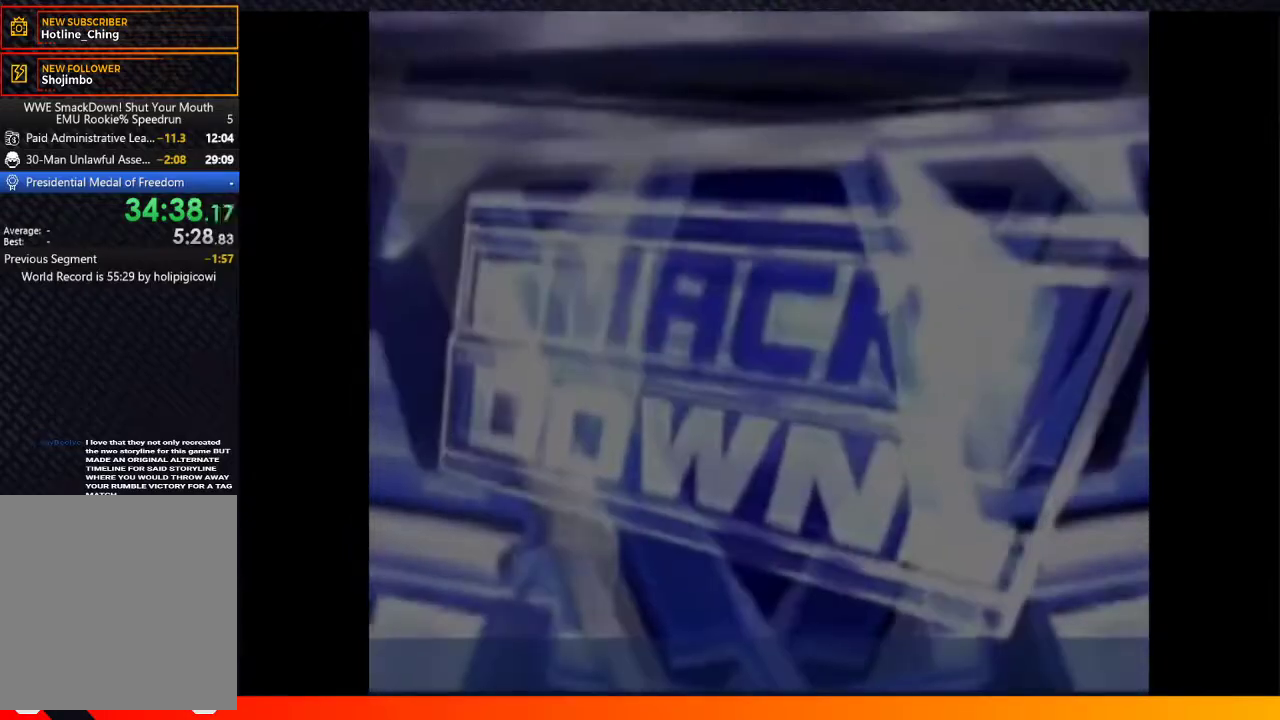
{"buttons": ["A"], "left_stick": "center", "right_stick": "center", "events": [[50, "A", "down"], [50, "START", "up"], [117, "A", "up"], [367, "START", "down"], [417, "A", "down"], [433, "START", "up"]]}
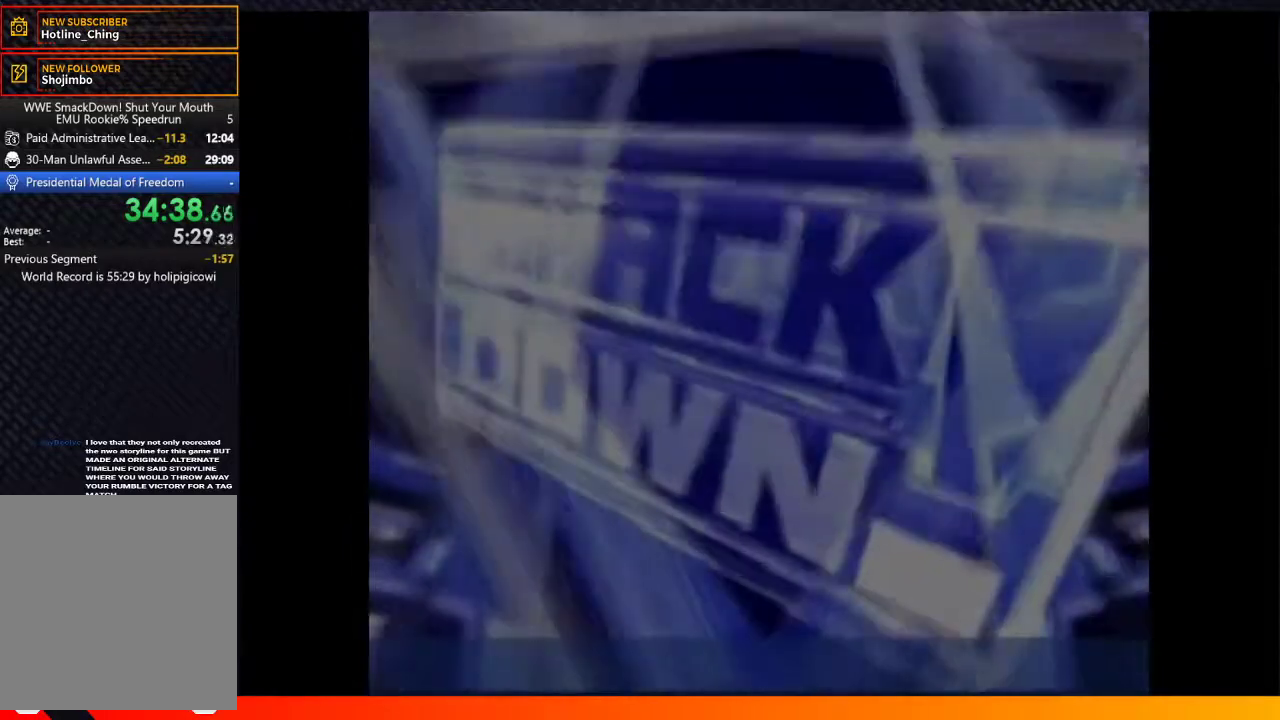
{"buttons": ["START"], "left_stick": "center", "right_stick": "center", "events": [[100, "A", "up"], [200, "START", "down"], [233, "A", "down"], [283, "START", "up"], [350, "A", "up"], [483, "START", "down"]]}
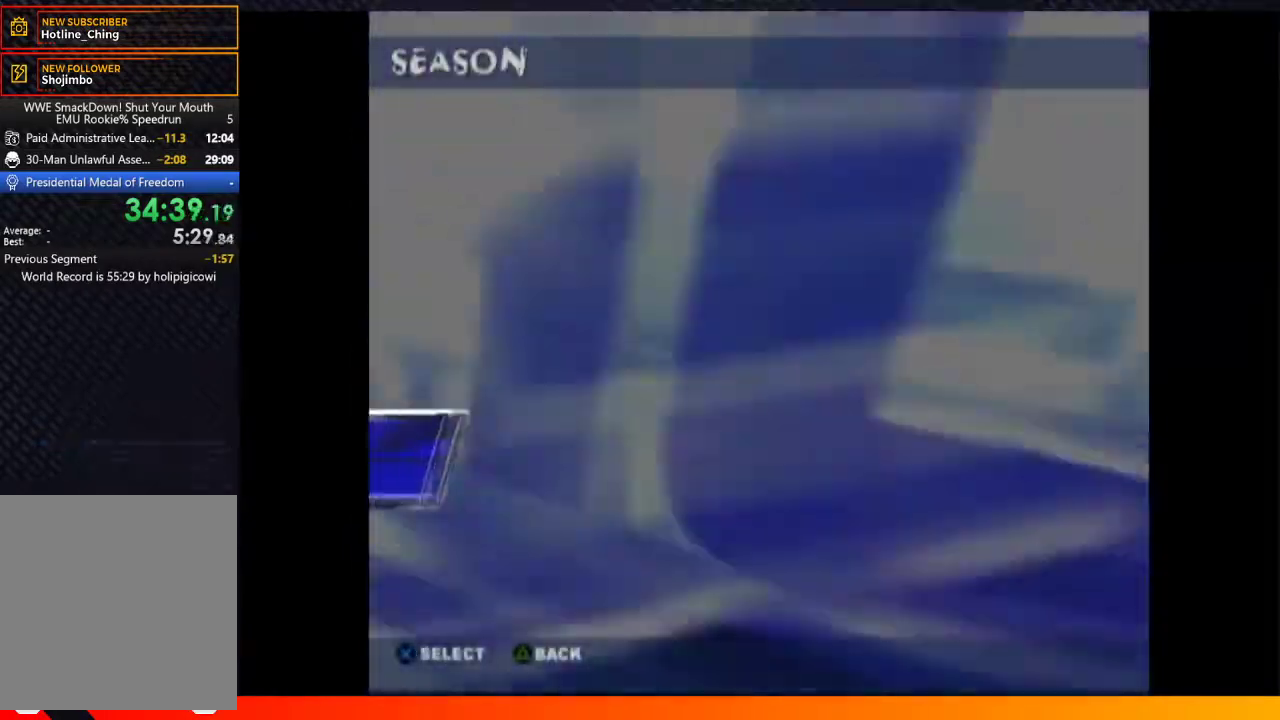
{"buttons": [], "left_stick": "center", "right_stick": "center", "events": [[117, "START", "up"]]}